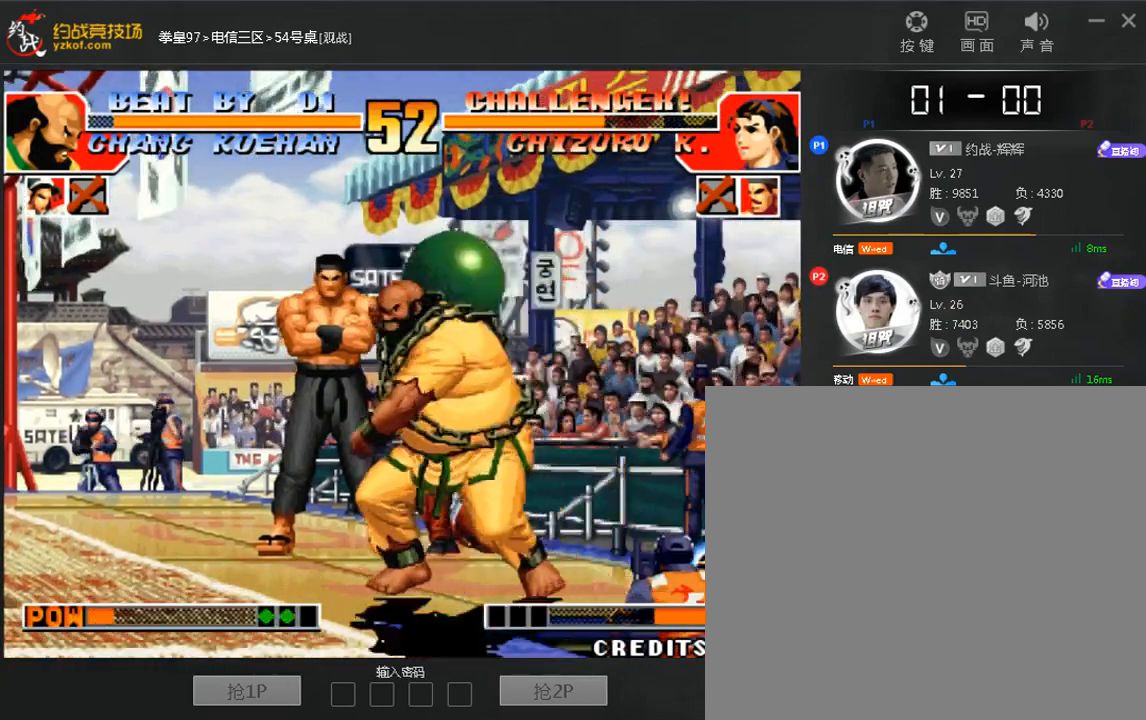
Gameplay with a controller (arcade stick); each line is a JSON object with the inputs held at the frame after it (dt_ms = milliseconds from this image to that frame). "events" lists button and stick changes between this image and that frame as [ms after this image, input, new state], when the widget could be followed in between. Not read: DPAD_DOWN DPAD_LEFT DPAD_UP L3 R3.
{"dt_ms": 520, "buttons": [], "left_stick": "right", "events": []}
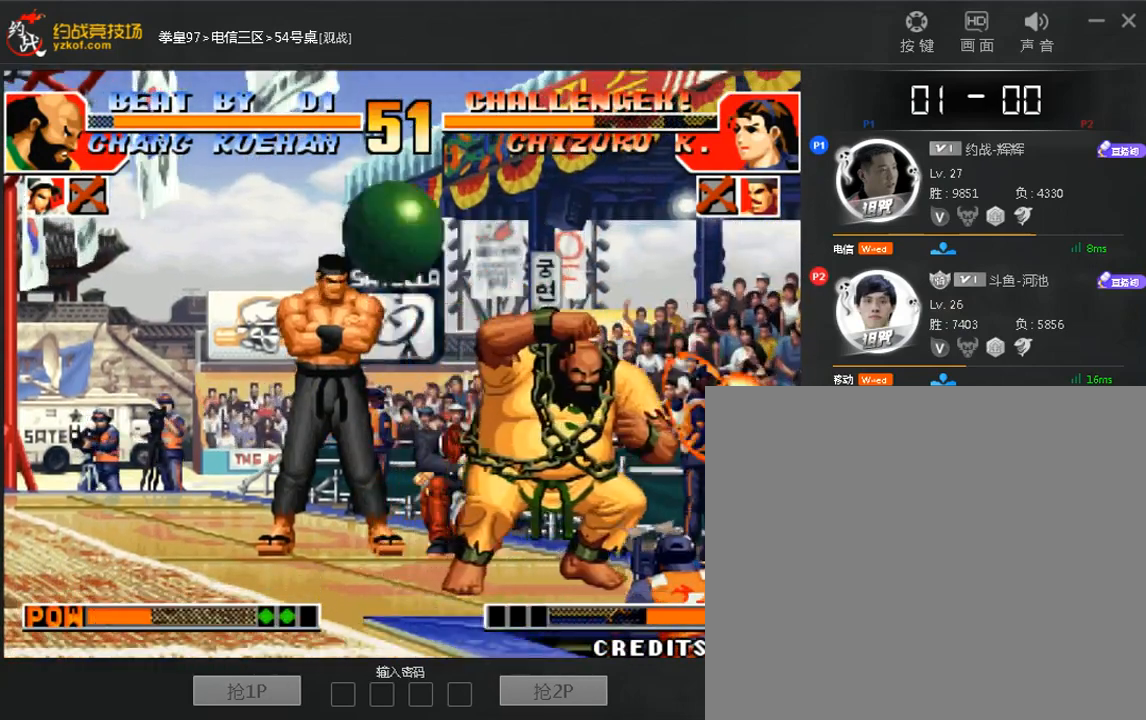
{"dt_ms": 480, "buttons": [], "left_stick": "right", "events": []}
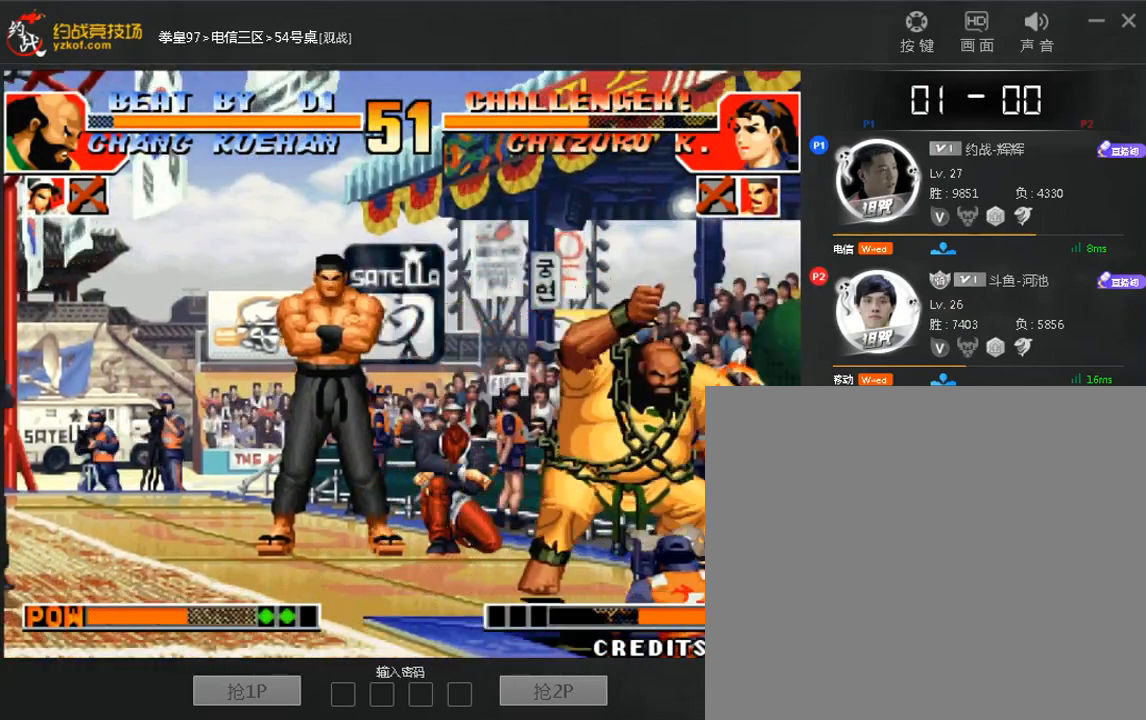
{"dt_ms": 520, "buttons": [], "left_stick": "right"}
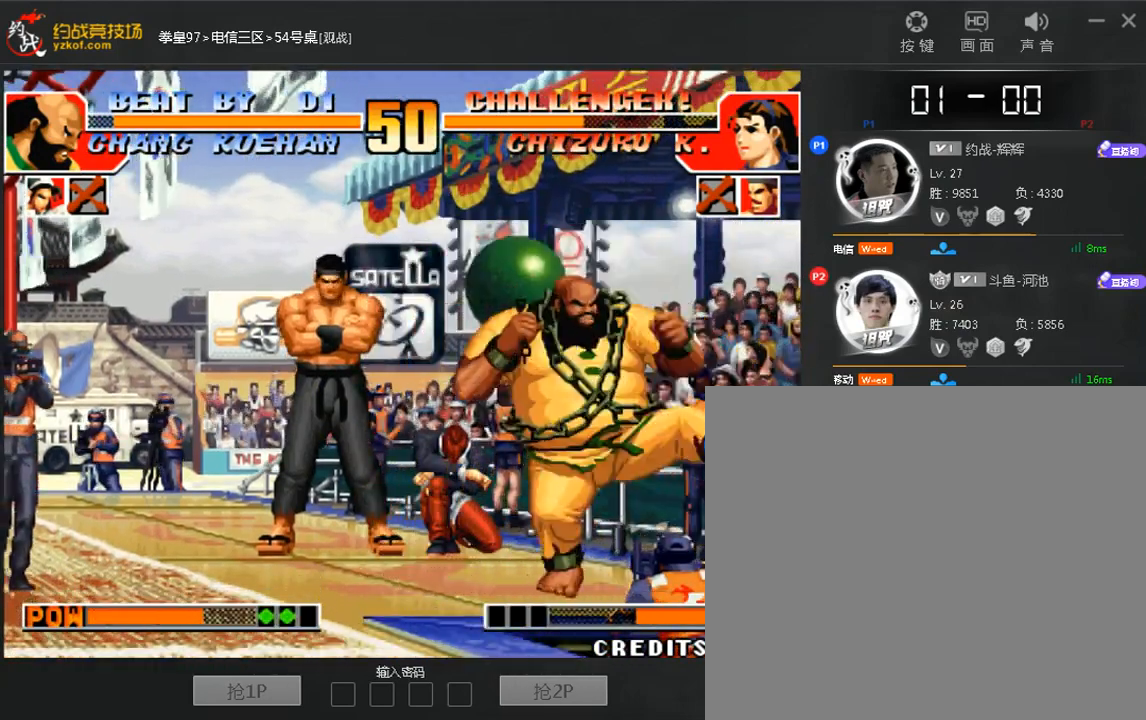
{"dt_ms": 480, "buttons": [], "left_stick": "right"}
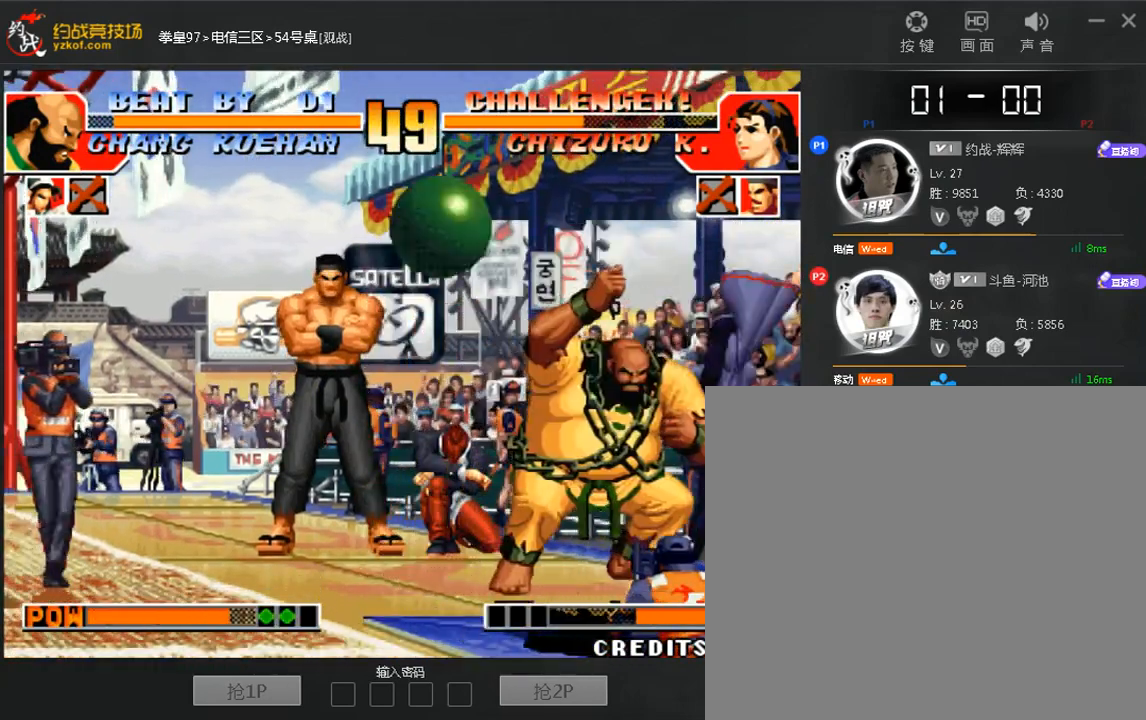
{"dt_ms": 520, "buttons": [], "left_stick": "center"}
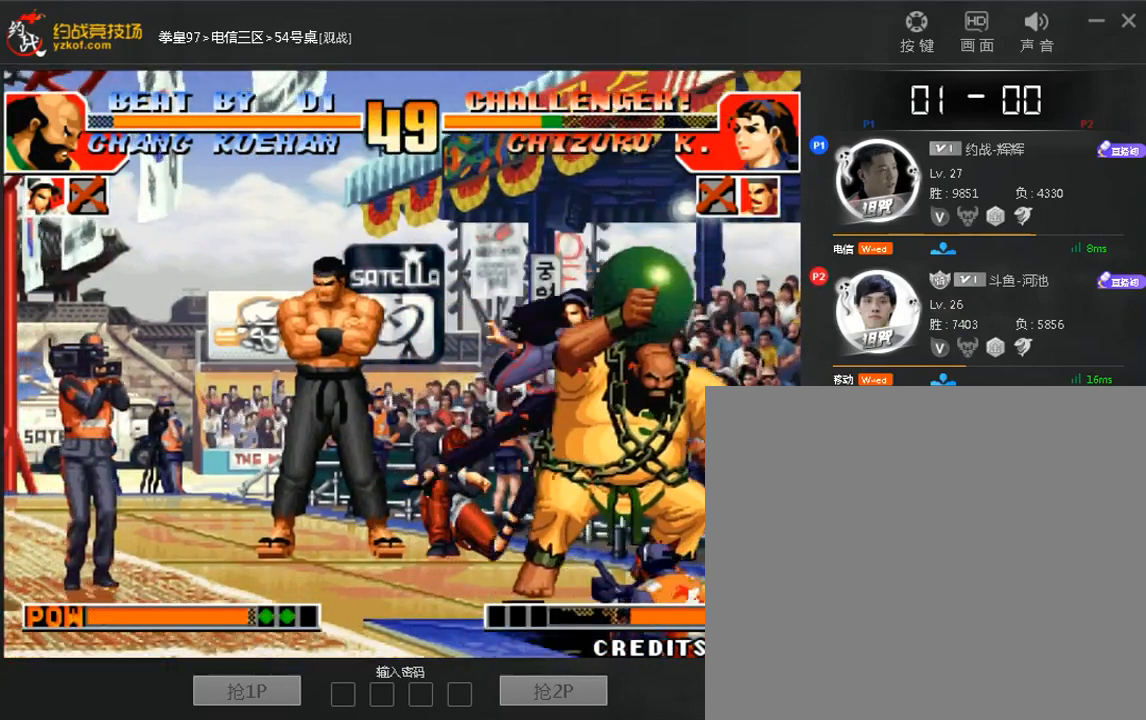
{"dt_ms": 480, "buttons": ["A"], "left_stick": "left"}
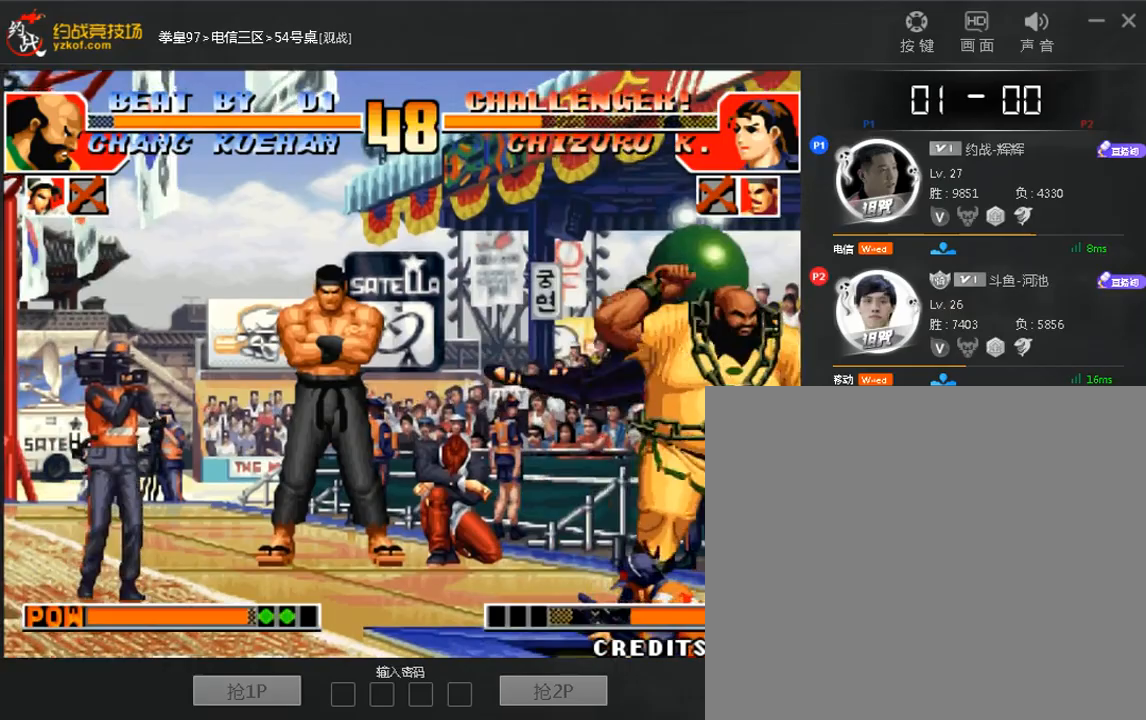
{"dt_ms": 520, "buttons": [], "left_stick": "left", "events": [[80, "A", "up"], [280, "left_stick", "center"], [520, "left_stick", "left"]]}
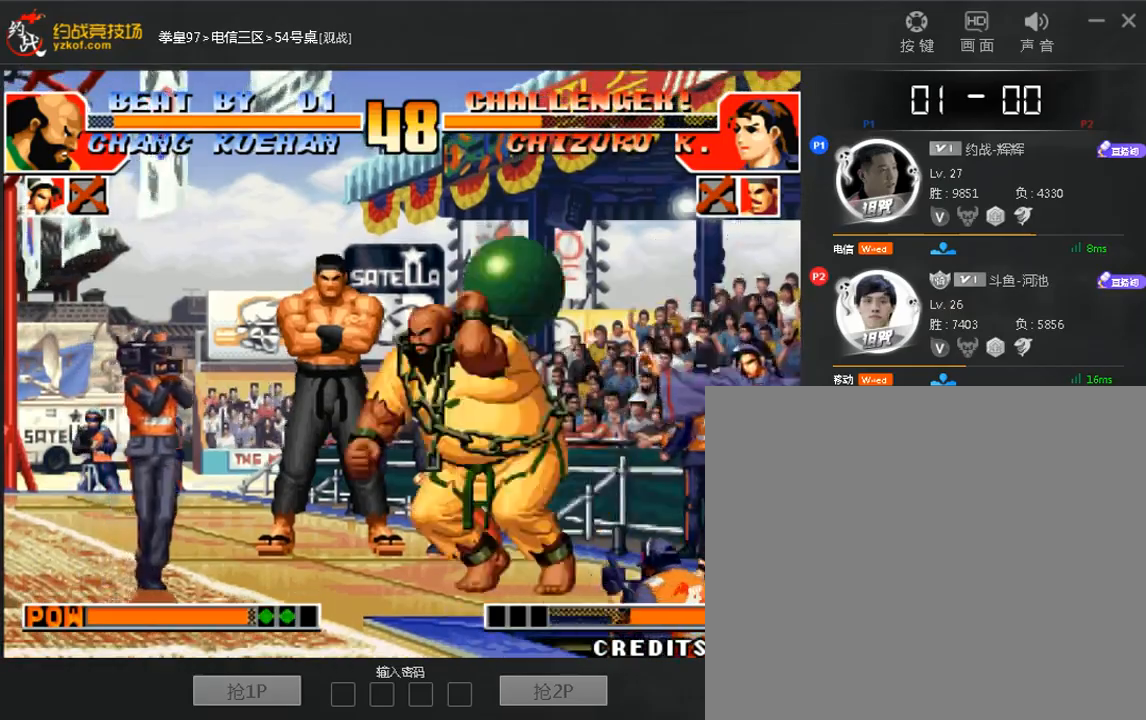
{"dt_ms": 480, "buttons": [], "left_stick": "center"}
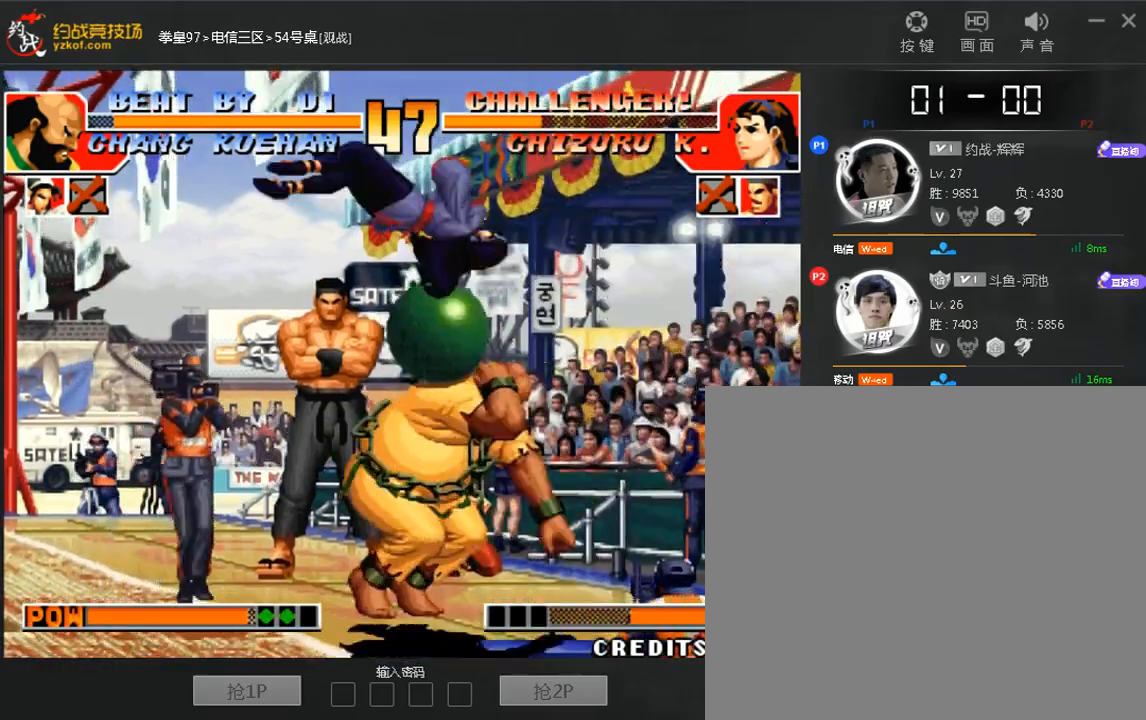
{"dt_ms": 520, "buttons": [], "left_stick": "down-right", "events": [[120, "left_stick", "right"], [440, "left_stick", "down-right"]]}
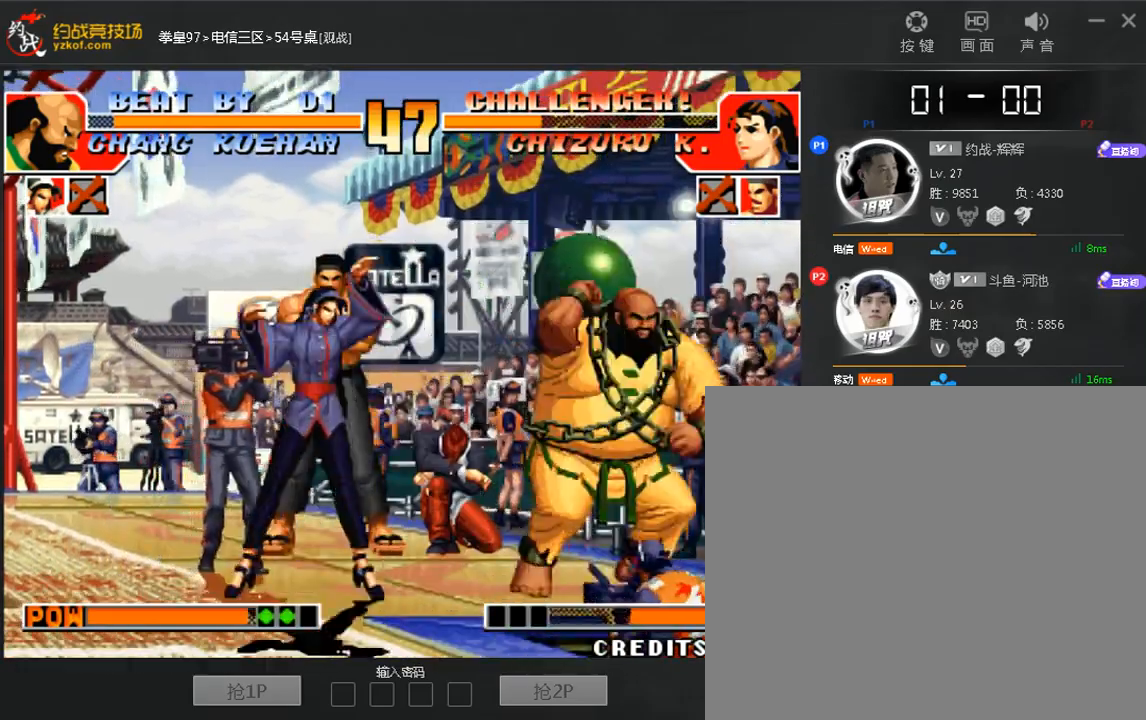
{"dt_ms": 480, "buttons": [], "left_stick": "center", "events": [[160, "left_stick", "center"]]}
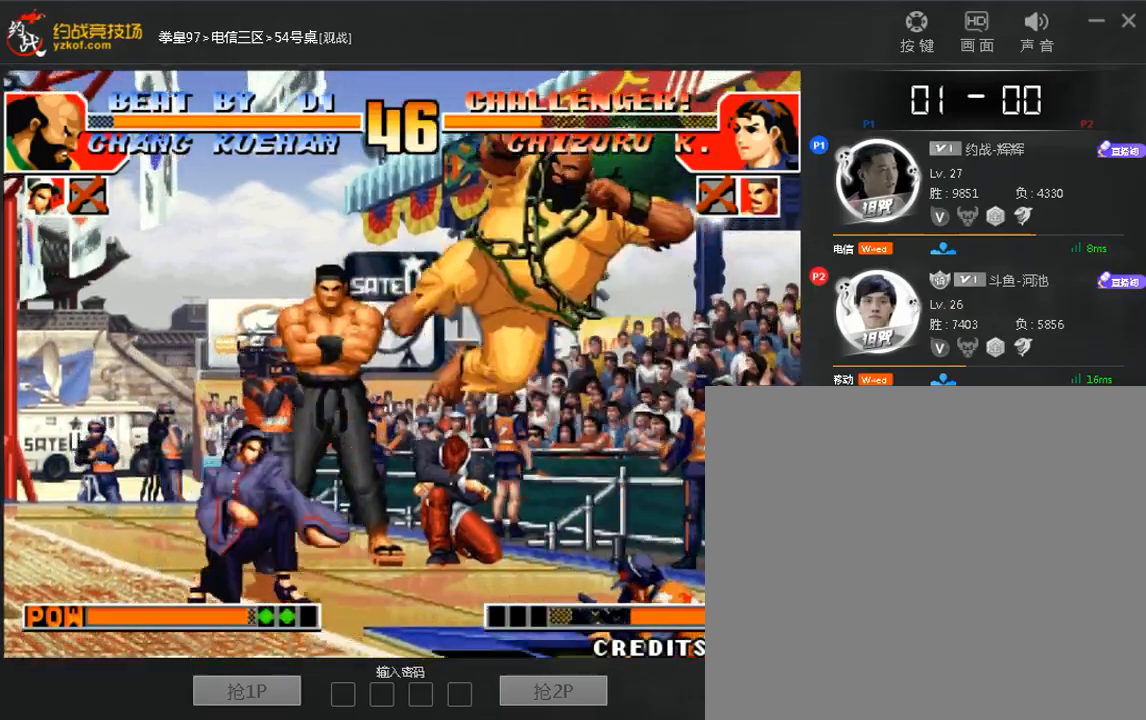
{"dt_ms": 520, "buttons": [], "left_stick": "left", "events": [[480, "left_stick", "left"]]}
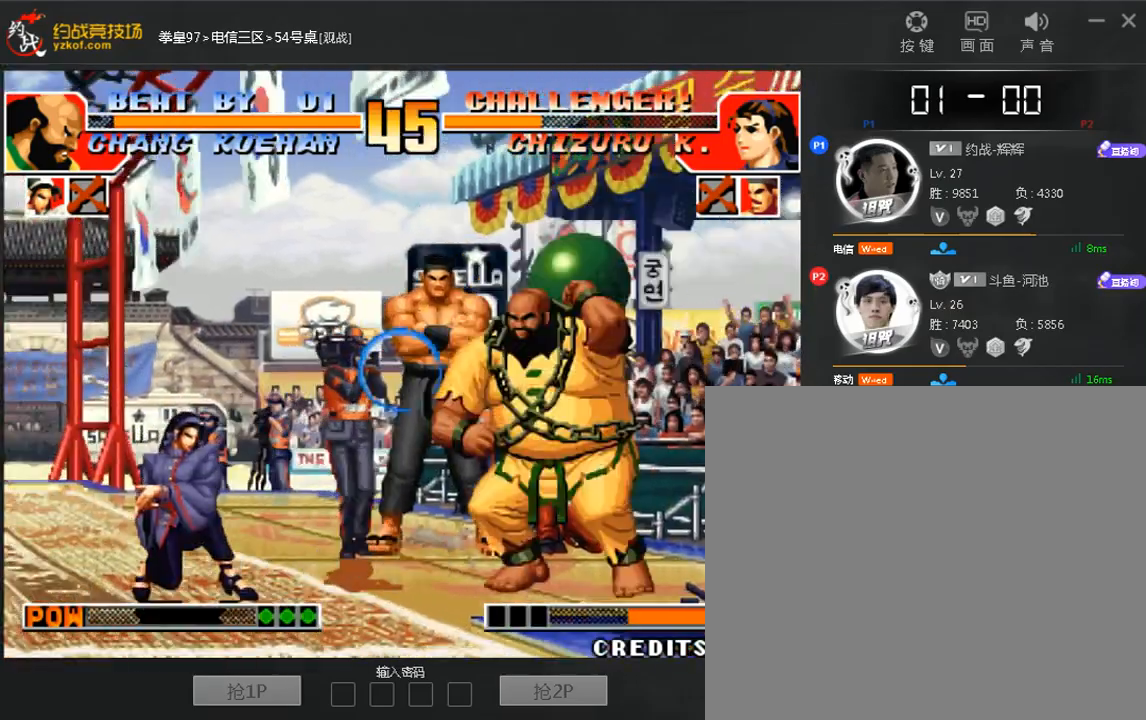
{"dt_ms": 480, "buttons": [], "left_stick": "center", "events": [[40, "left_stick", "down-right"], [160, "left_stick", "left"], [480, "left_stick", "center"]]}
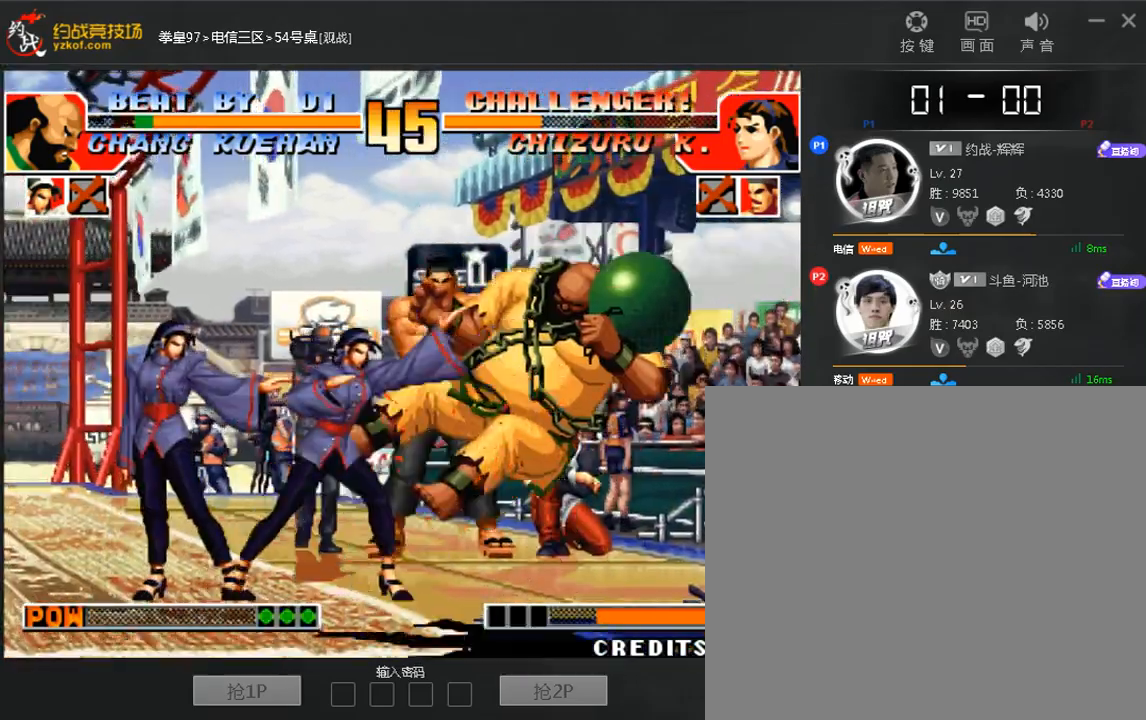
{"dt_ms": 520, "buttons": ["A"], "left_stick": "center", "events": [[200, "left_stick", "right"], [520, "A", "down"], [520, "left_stick", "center"]]}
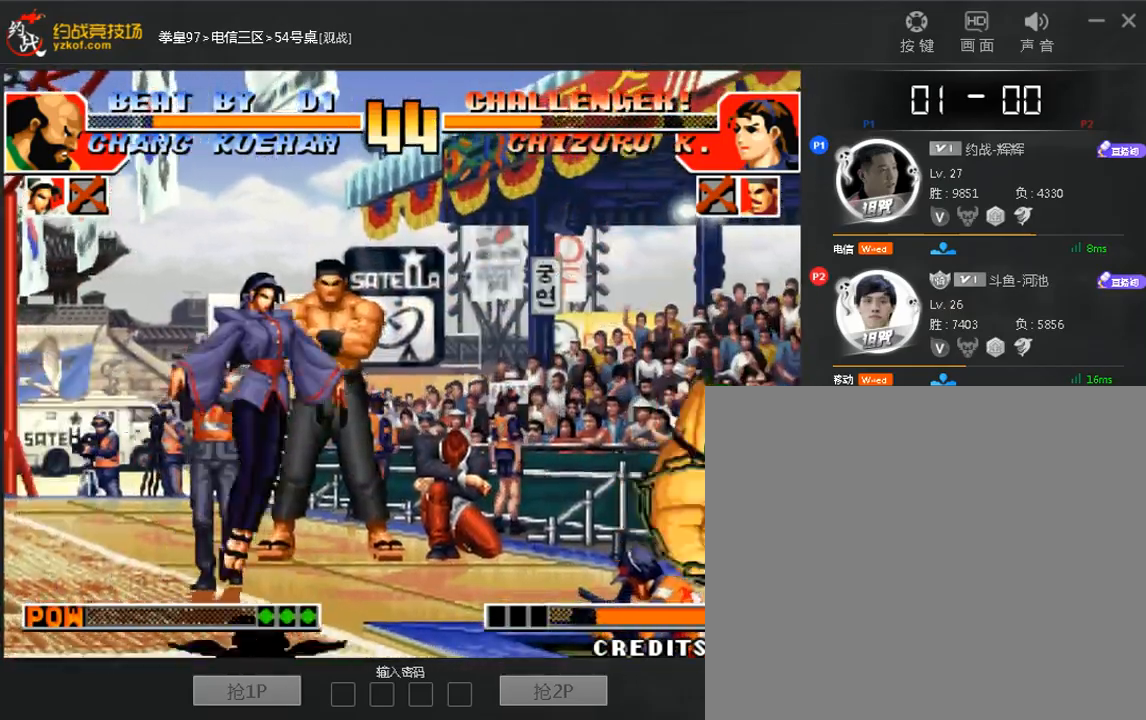
{"dt_ms": 1000, "buttons": [], "left_stick": "down-right"}
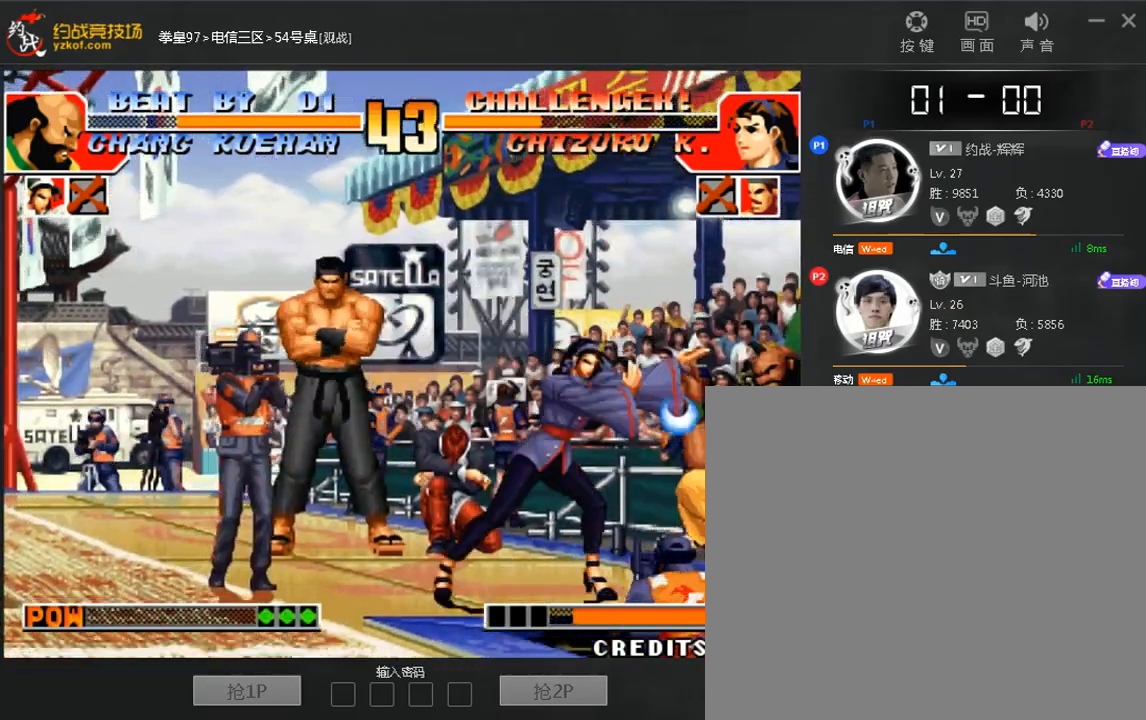
{"dt_ms": 1000, "buttons": [], "left_stick": "center"}
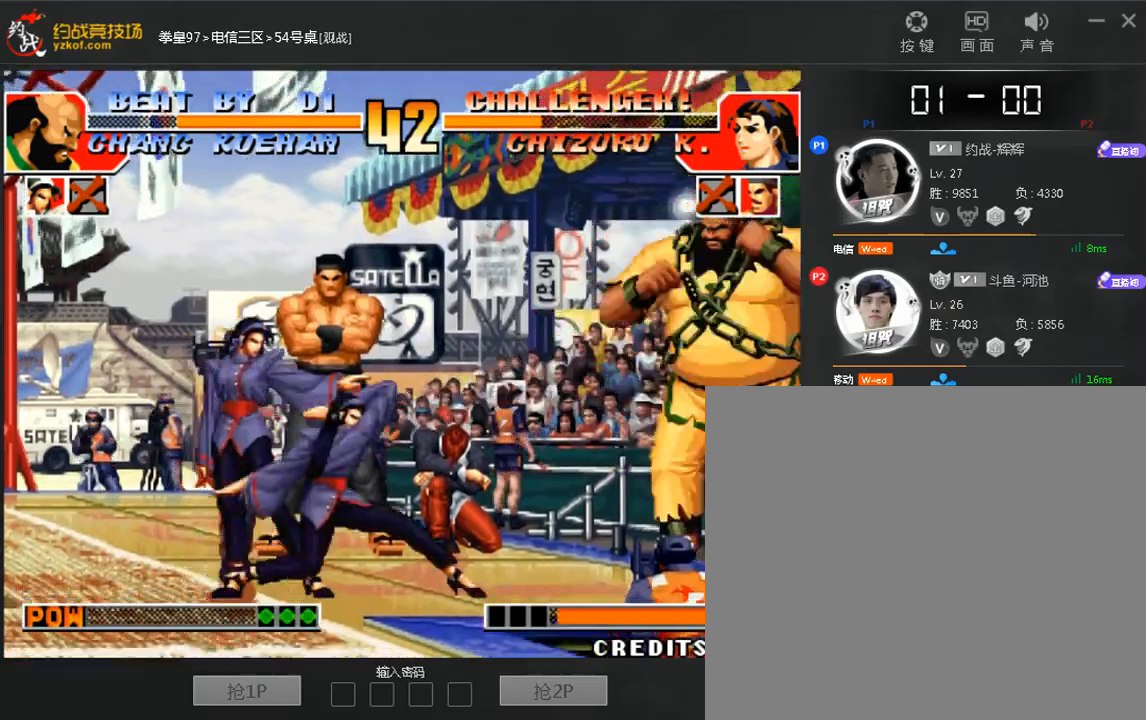
{"dt_ms": 480, "buttons": [], "left_stick": "right", "events": [[360, "left_stick", "right"], [400, "A", "down"], [480, "A", "up"]]}
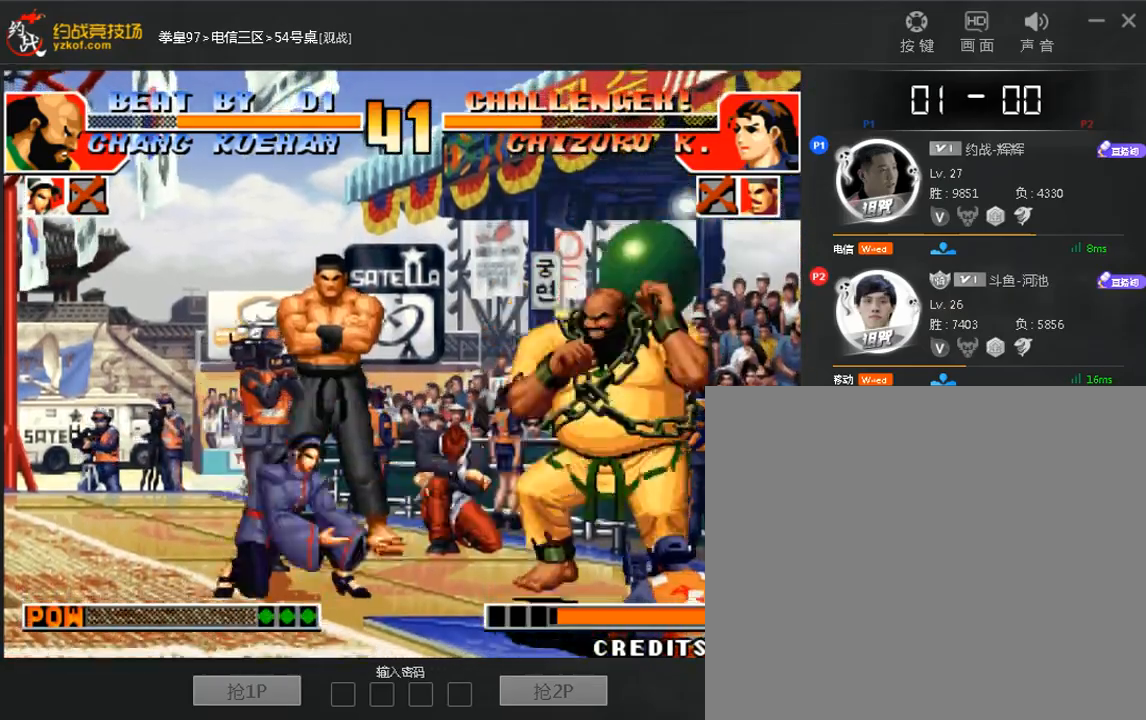
{"dt_ms": 520, "buttons": [], "left_stick": "right", "events": []}
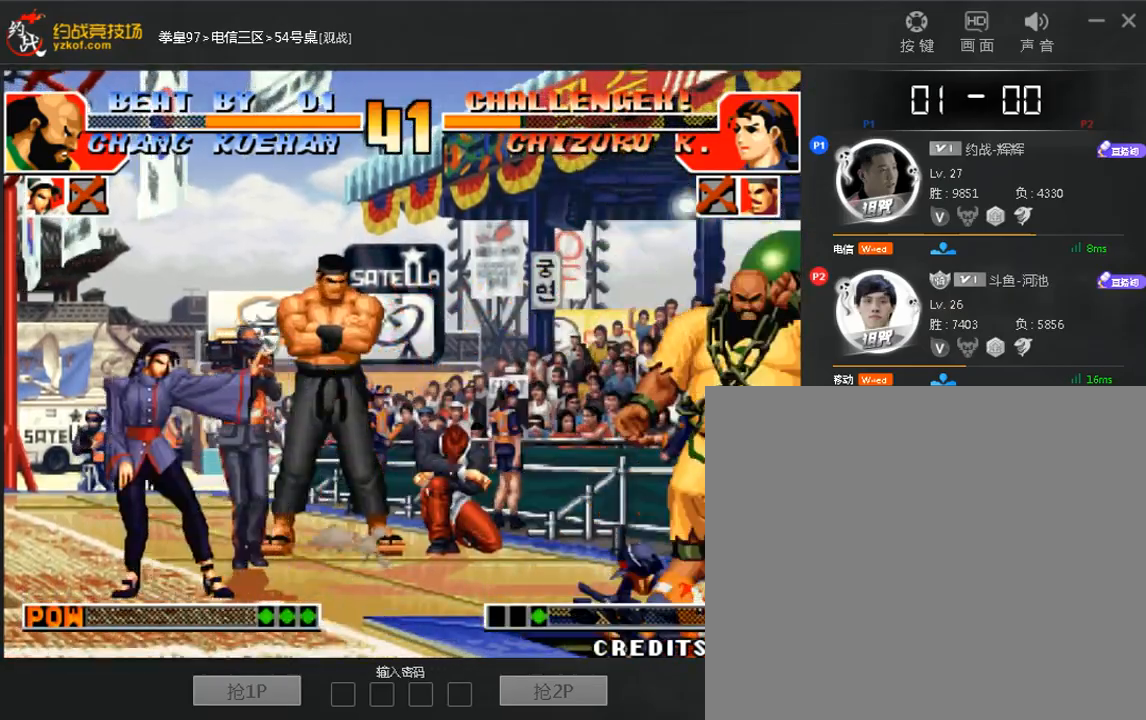
{"dt_ms": 480, "buttons": [], "left_stick": "right"}
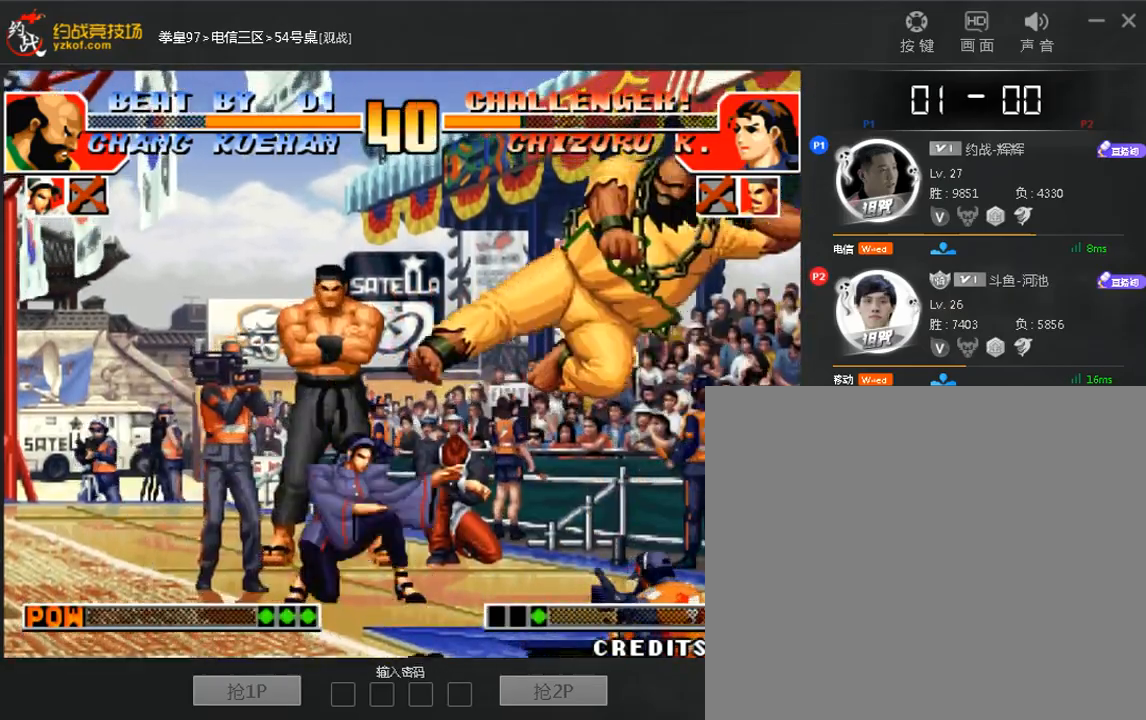
{"dt_ms": 520, "buttons": [], "left_stick": "right", "events": [[200, "left_stick", "down-right"], [480, "left_stick", "right"]]}
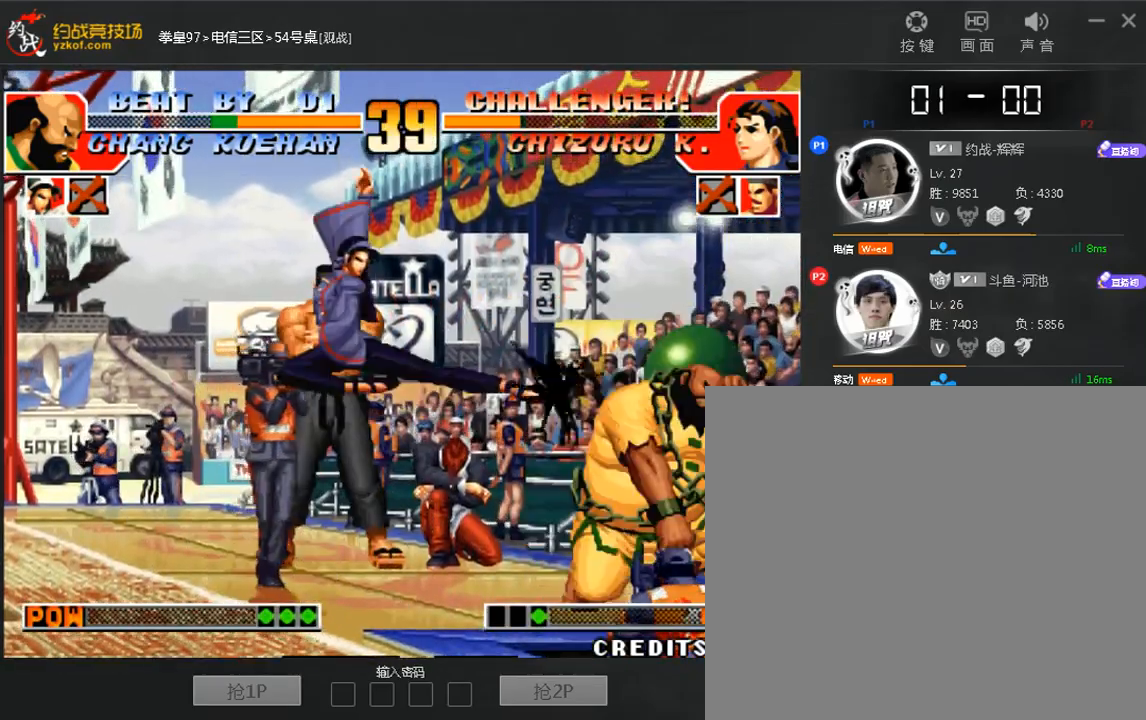
{"dt_ms": 480, "buttons": [], "left_stick": "center", "events": [[240, "left_stick", "up"], [320, "left_stick", "center"]]}
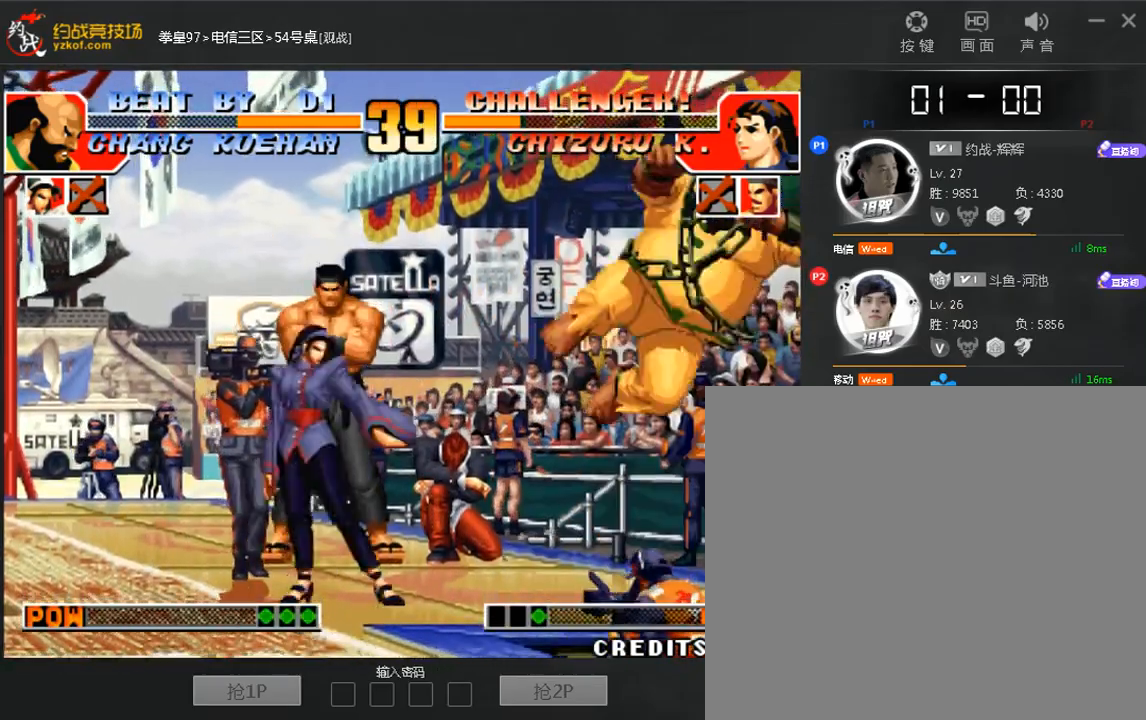
{"dt_ms": 520, "buttons": [], "left_stick": "down-right", "events": [[40, "A", "down"], [120, "A", "up"], [280, "left_stick", "left"], [400, "left_stick", "down-right"]]}
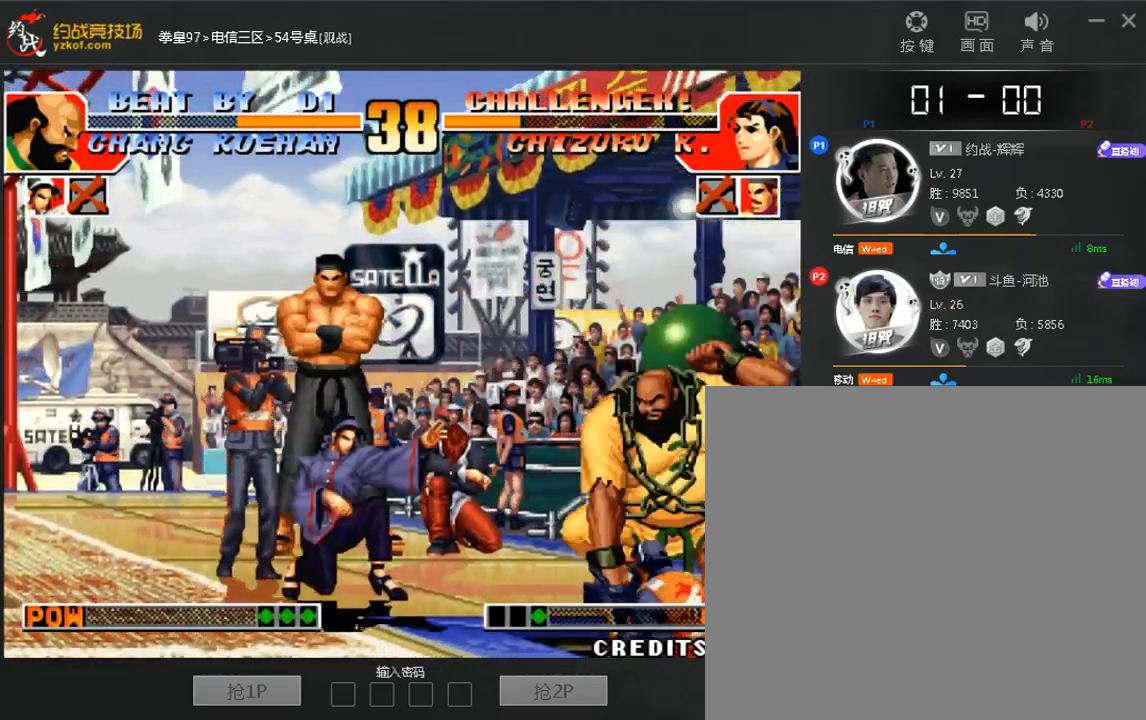
{"dt_ms": 480, "buttons": ["C", "D"], "left_stick": "down-right", "events": [[400, "C", "down"], [400, "D", "down"]]}
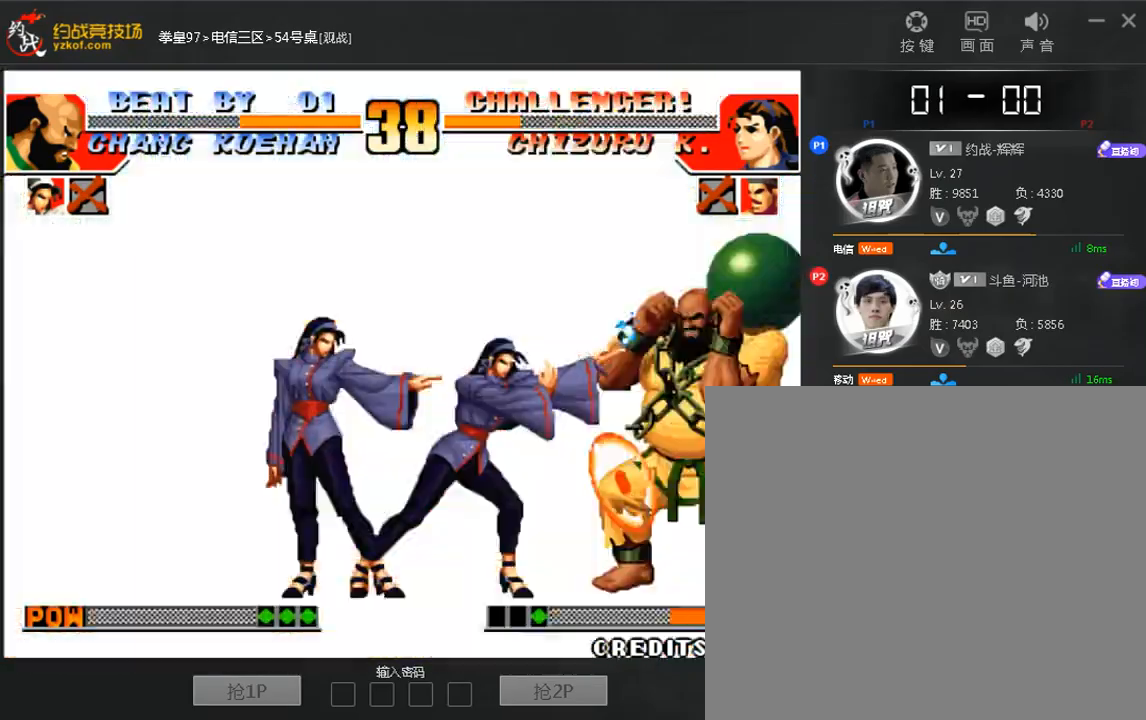
{"dt_ms": 520, "buttons": [], "left_stick": "left"}
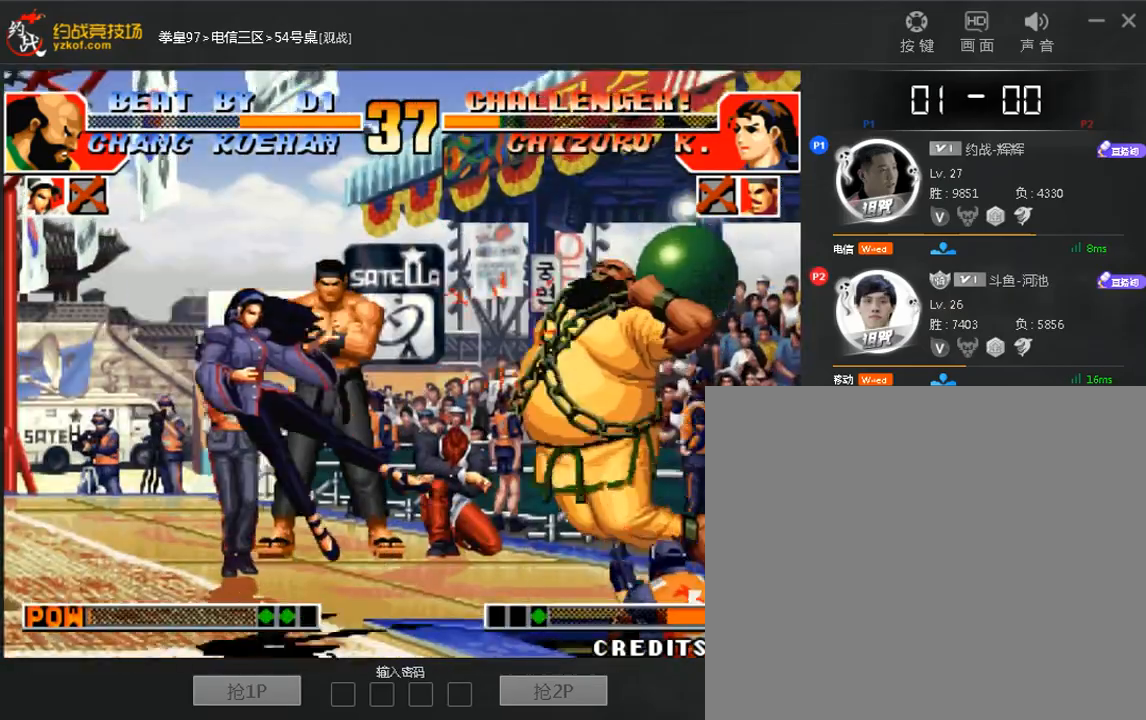
{"dt_ms": 480, "buttons": ["B"], "left_stick": "right"}